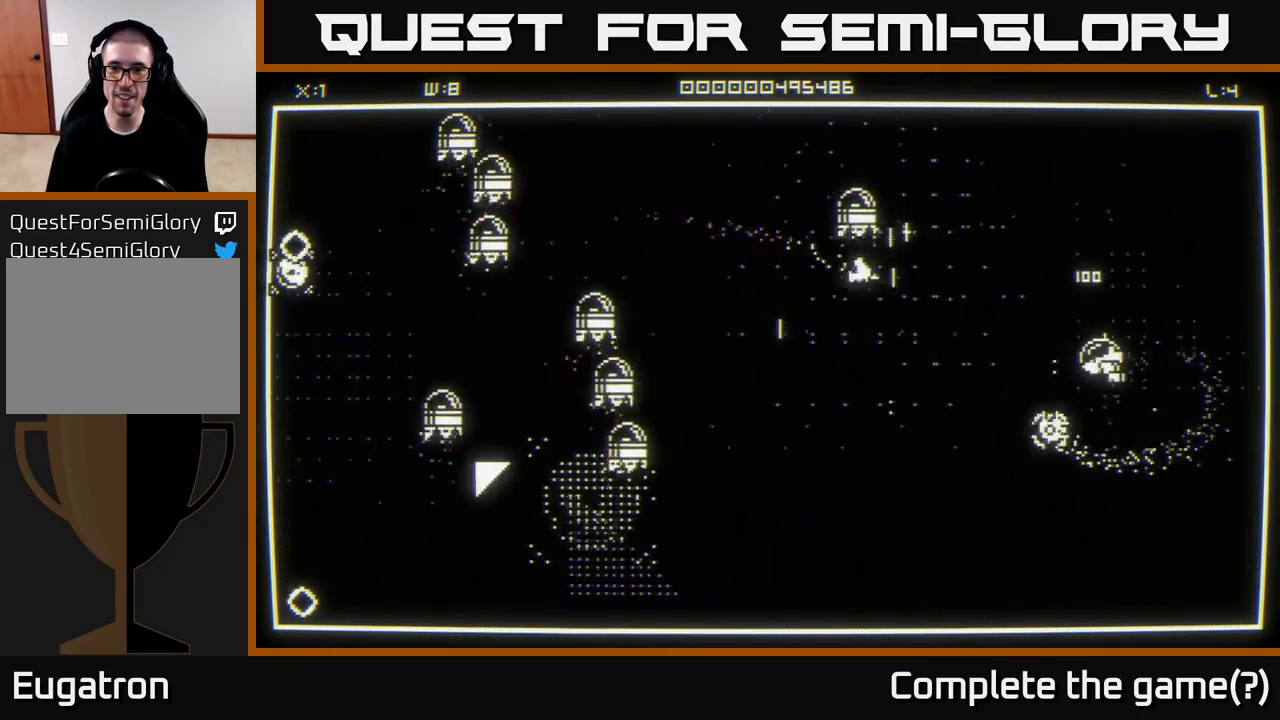
Gameplay with a controller (Xbox layout); each line is a JSON object with the inputs held at the frame after it. "events" lists button and stick changes between this image and that frame as [ms after this image, input, new state], when the widget could be followed in between.
{"buttons": [], "left_stick": "left", "right_stick": "center", "events": [[17, "left_stick", "up"], [383, "left_stick", "left"], [500, "right_stick", "center"]]}
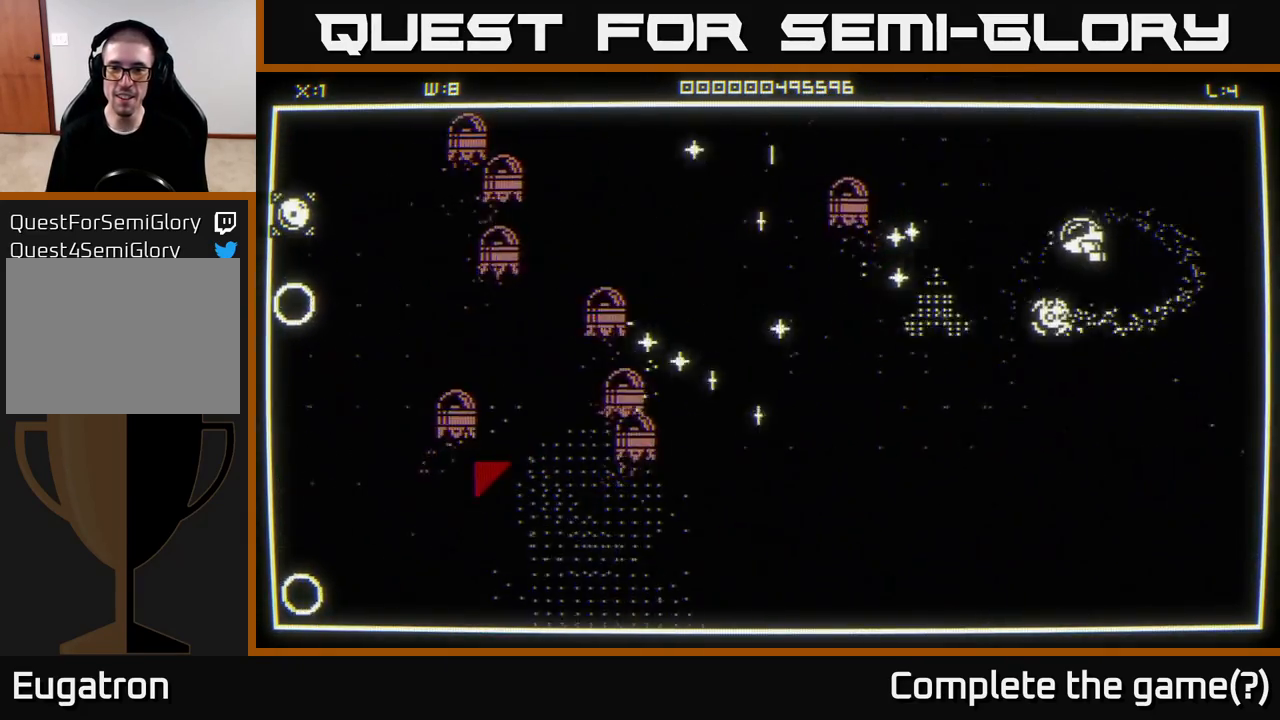
{"buttons": [], "left_stick": "down-left", "right_stick": "center", "events": [[117, "left_stick", "down-left"], [283, "left_stick", "left"], [500, "left_stick", "down-left"]]}
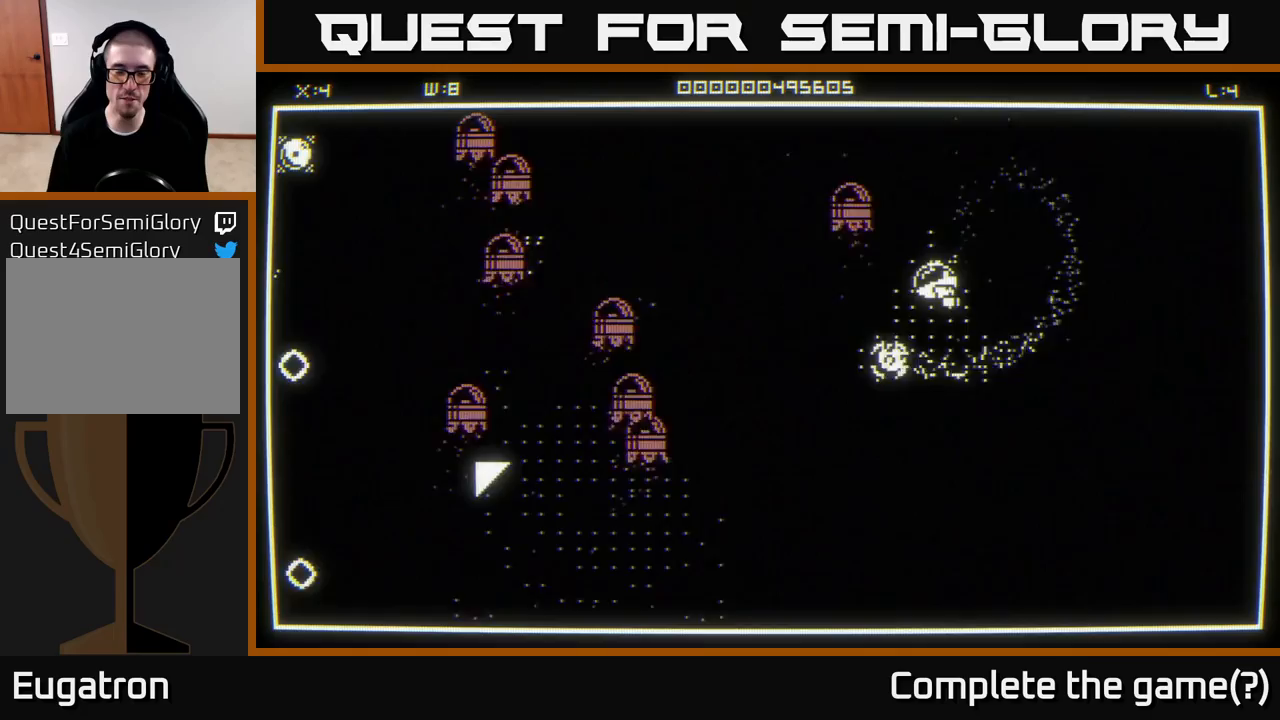
{"buttons": [], "left_stick": "down-left", "right_stick": "center", "events": [[367, "left_stick", "left"], [467, "left_stick", "down-left"]]}
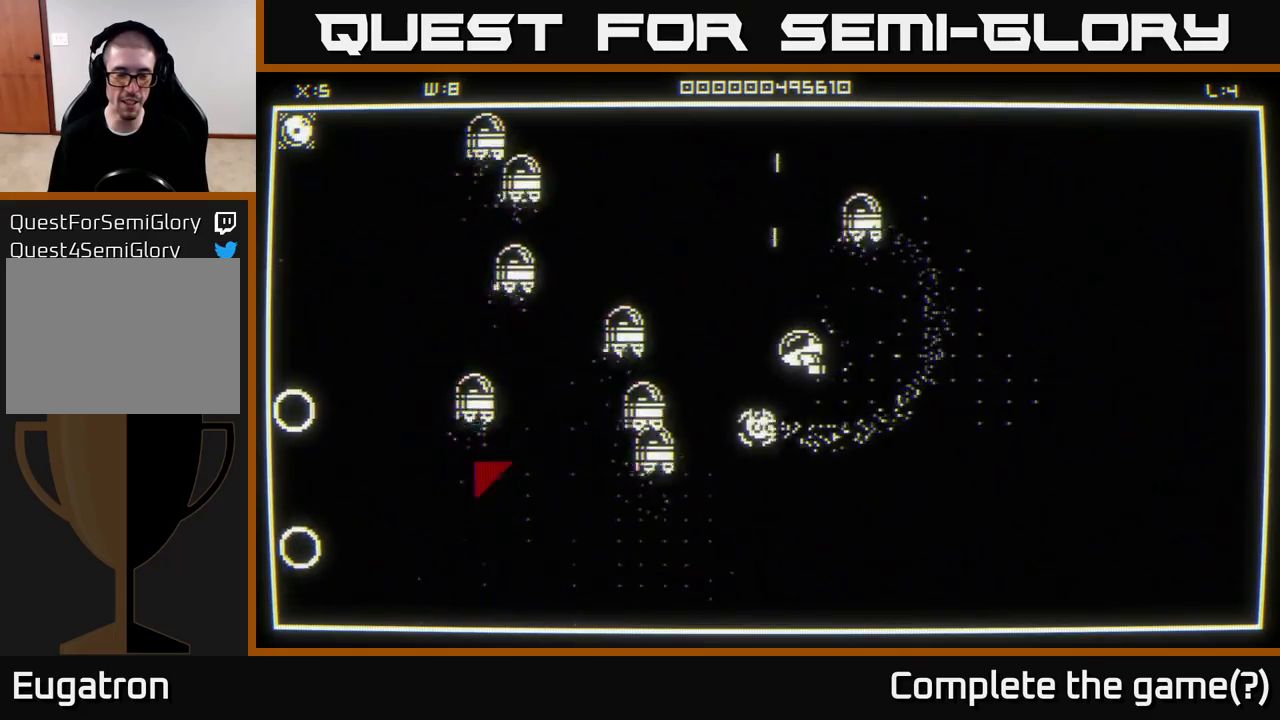
{"buttons": [], "left_stick": "down", "right_stick": "left", "events": [[17, "left_stick", "down"], [50, "right_stick", "left"]]}
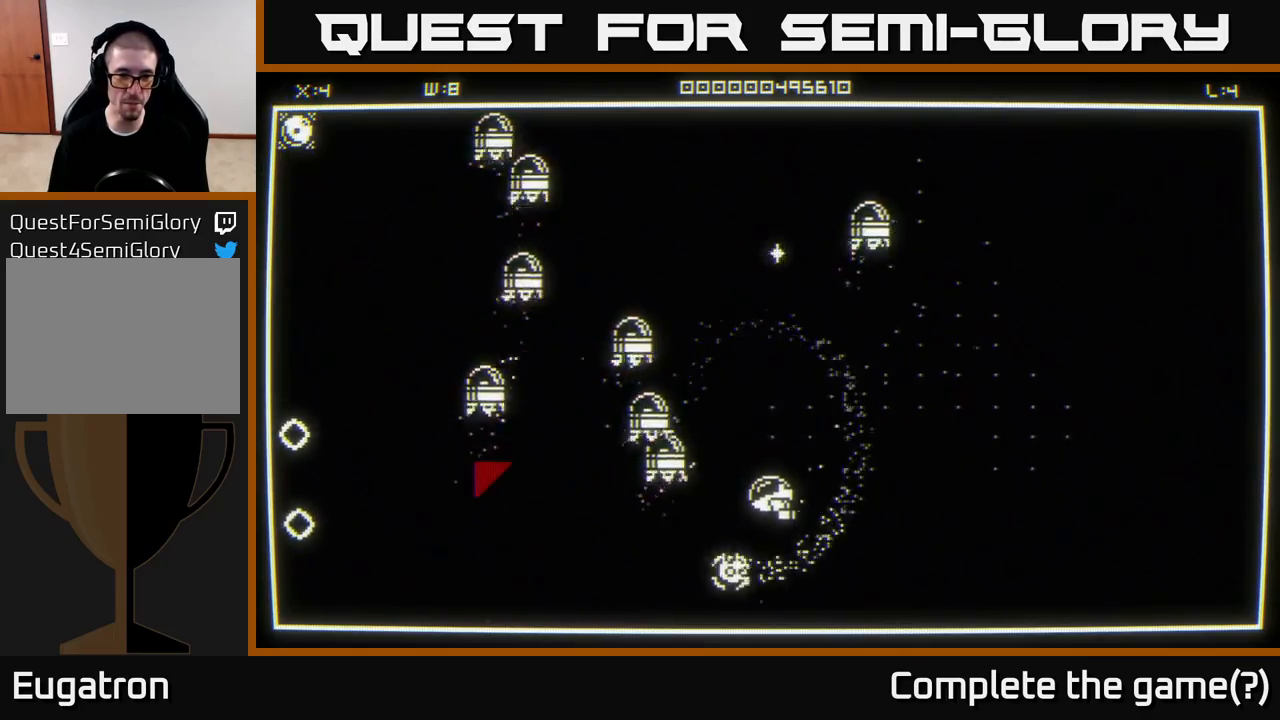
{"buttons": [], "left_stick": "left", "right_stick": "left", "events": [[33, "left_stick", "down-left"], [350, "left_stick", "left"]]}
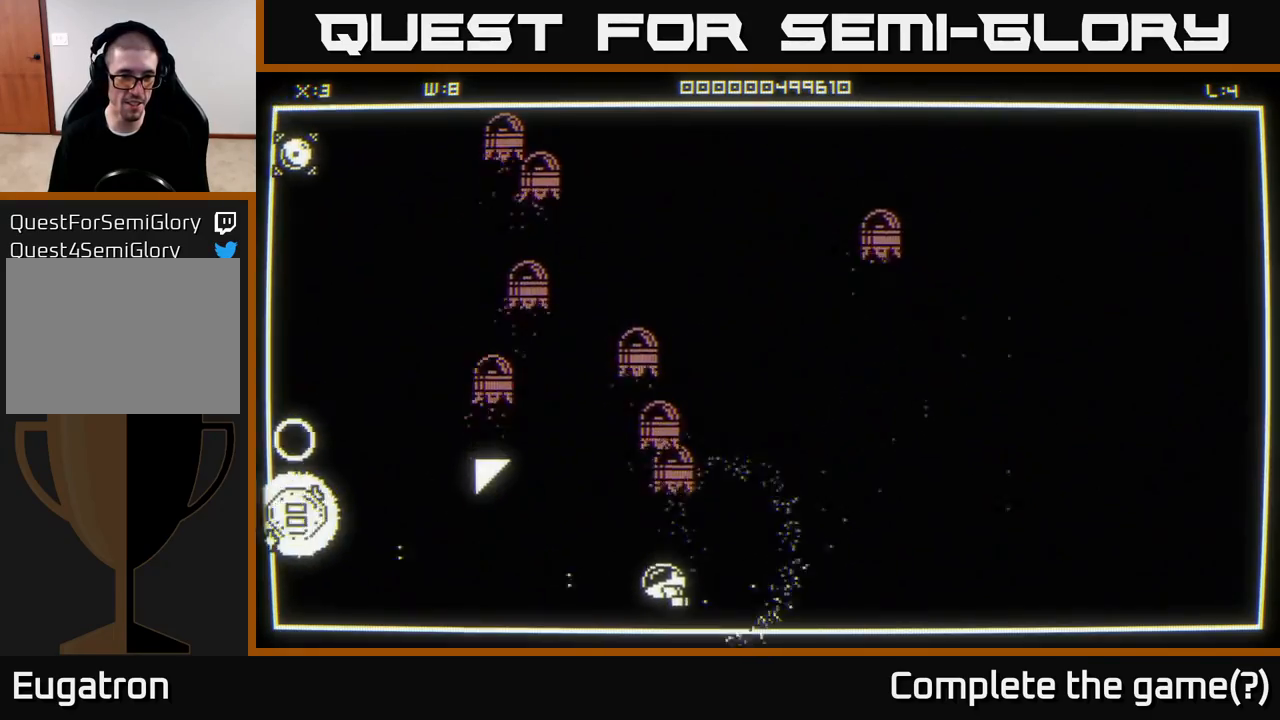
{"buttons": [], "left_stick": "left", "right_stick": "up-left", "events": [[150, "right_stick", "center"], [317, "right_stick", "up-left"]]}
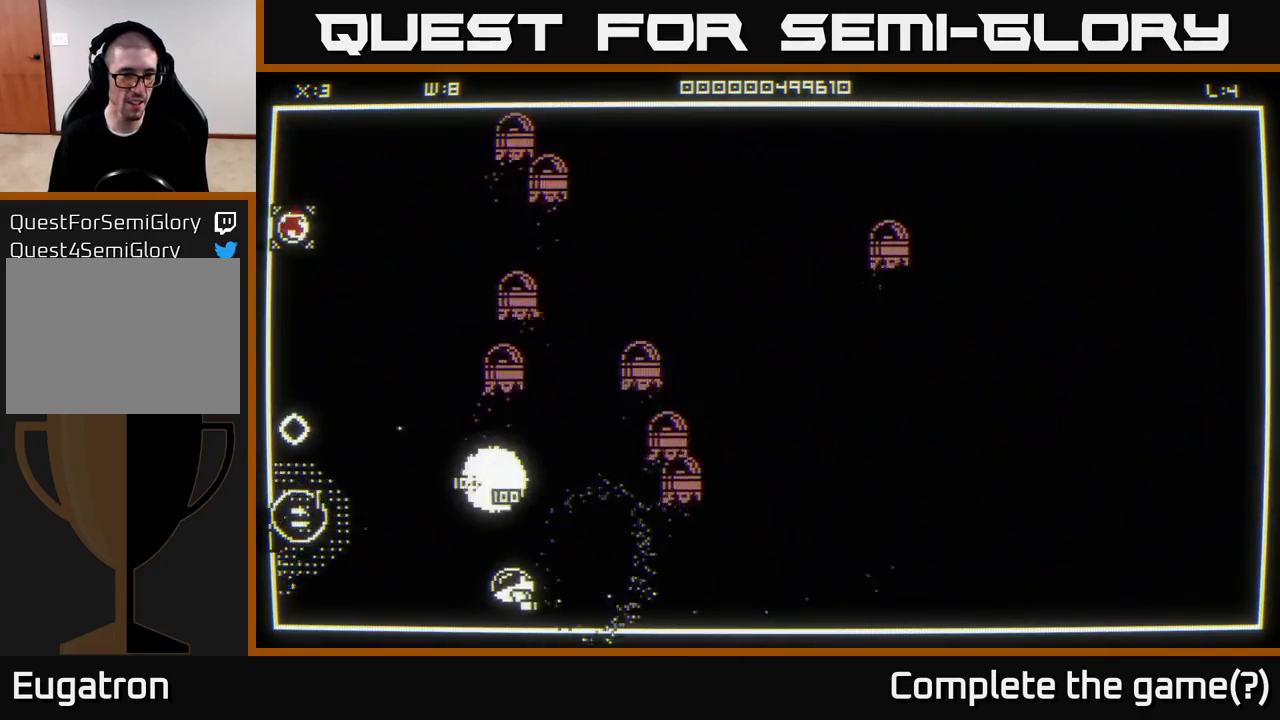
{"buttons": [], "left_stick": "up-left", "right_stick": "center", "events": [[400, "left_stick", "up-left"], [417, "right_stick", "center"]]}
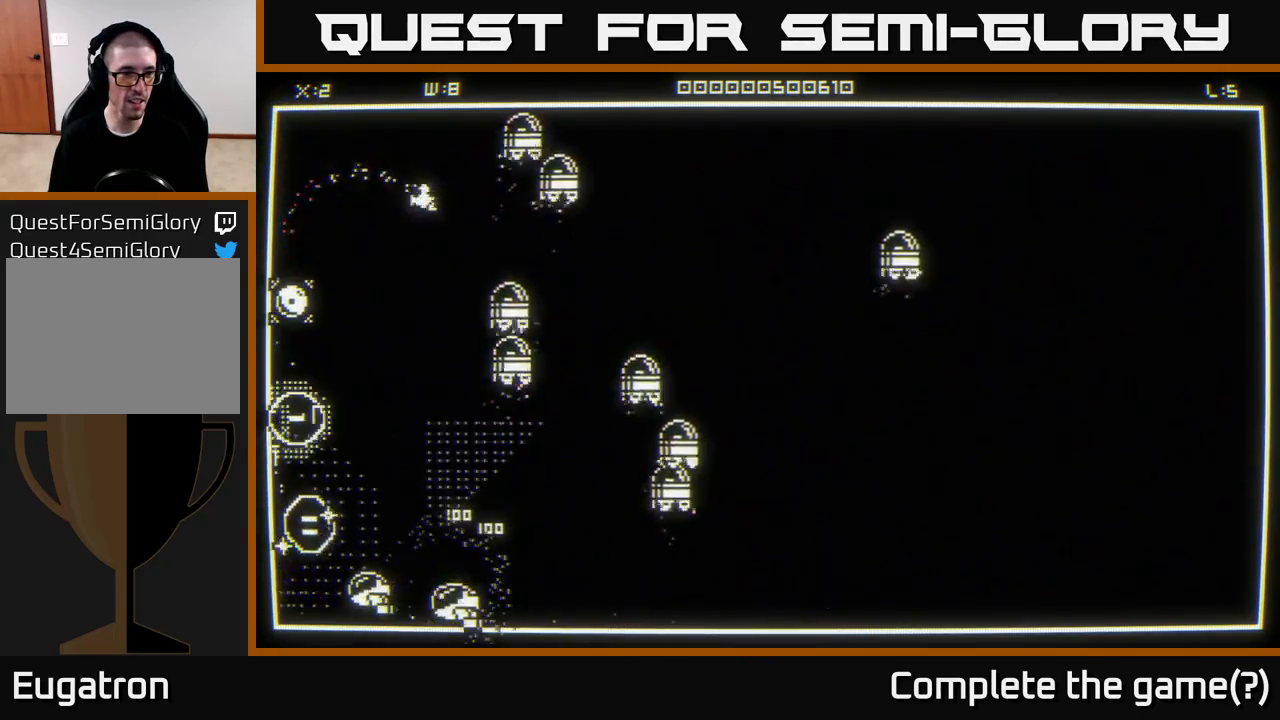
{"buttons": [], "left_stick": "down", "right_stick": "up", "events": [[100, "right_stick", "up"], [283, "left_stick", "up"], [500, "left_stick", "down"]]}
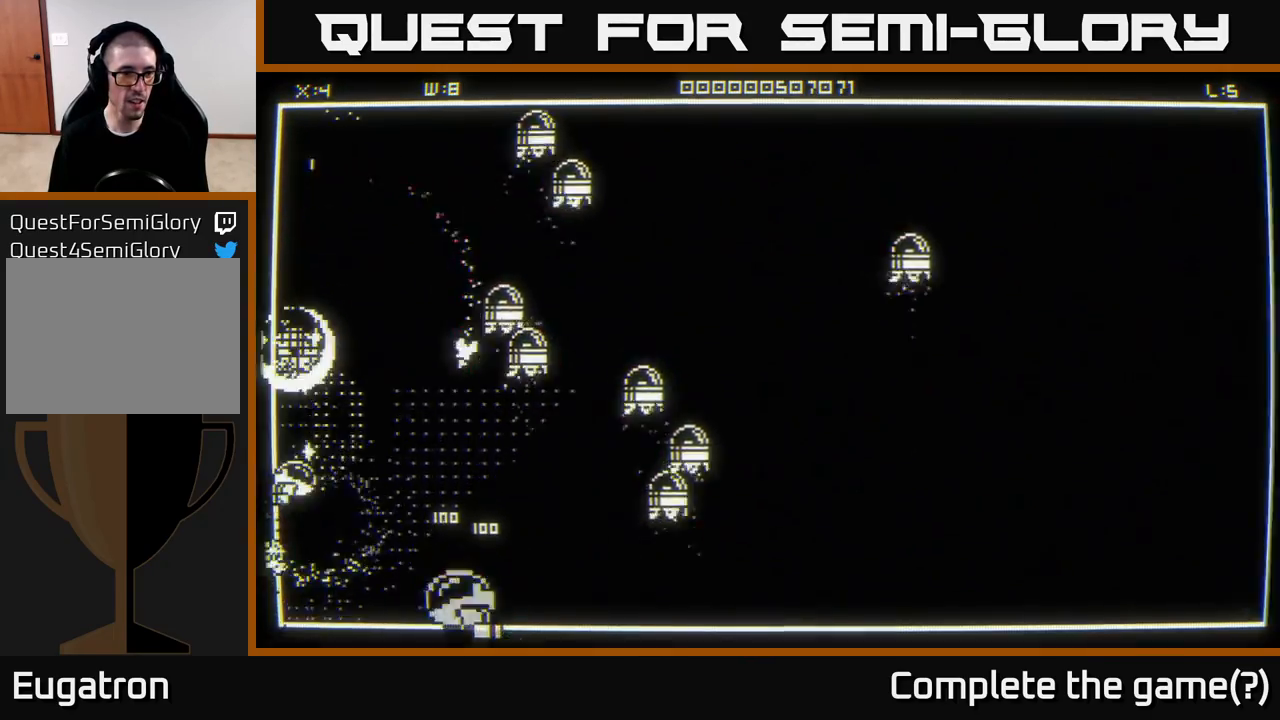
{"buttons": [], "left_stick": "down-right", "right_stick": "up-right", "events": [[117, "left_stick", "down-right"], [150, "right_stick", "center"], [233, "right_stick", "up-right"]]}
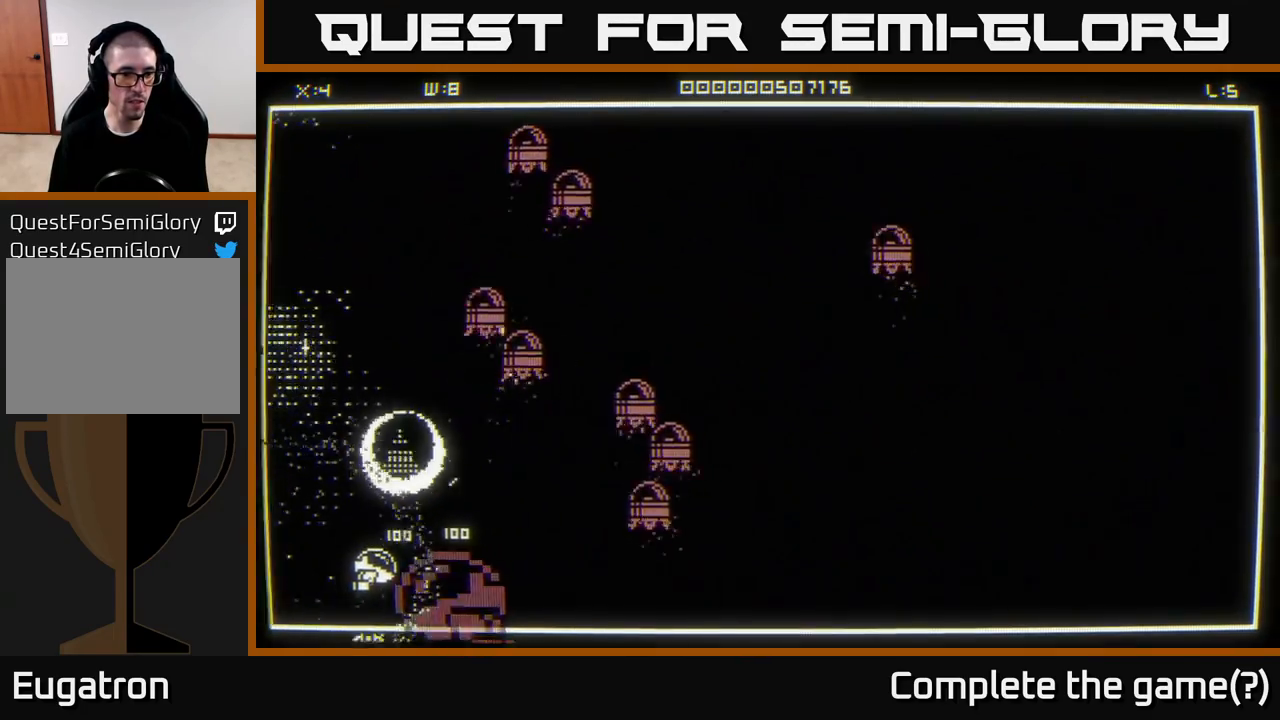
{"buttons": [], "left_stick": "up-left", "right_stick": "center", "events": [[100, "right_stick", "center"], [200, "left_stick", "up-right"], [283, "left_stick", "up"], [400, "left_stick", "up-left"]]}
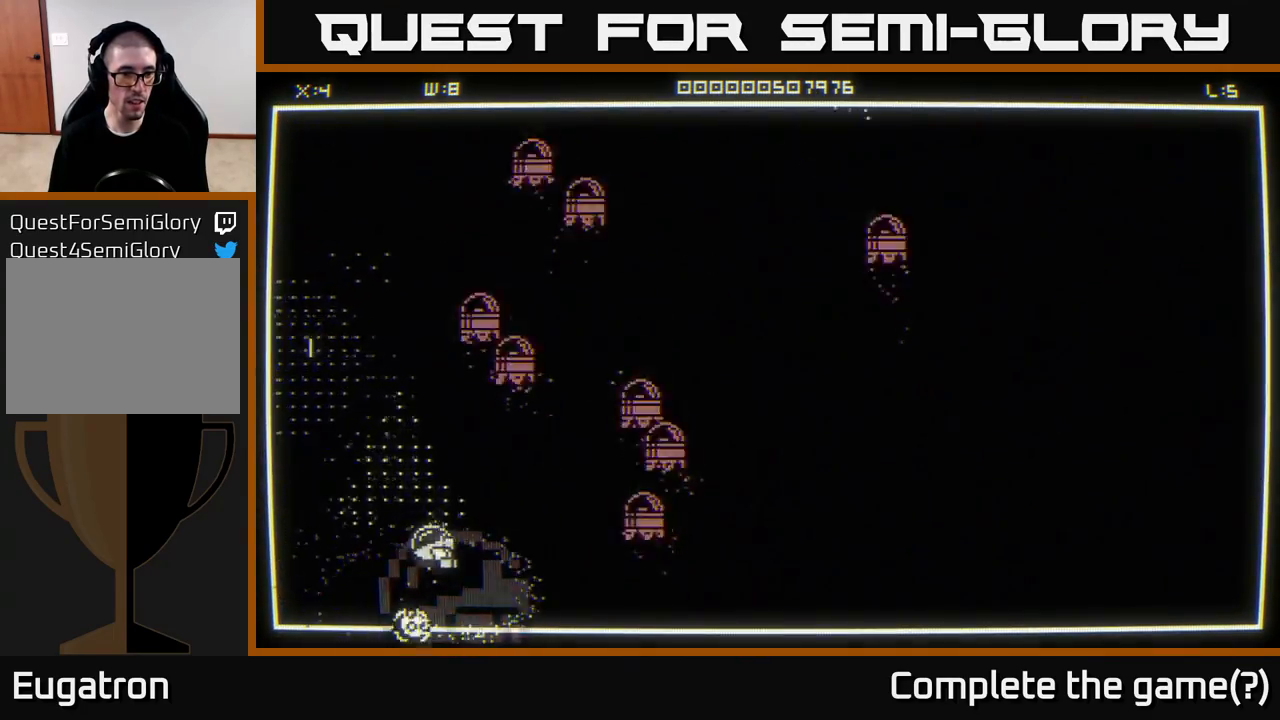
{"buttons": [], "left_stick": "up-left", "right_stick": "center", "events": []}
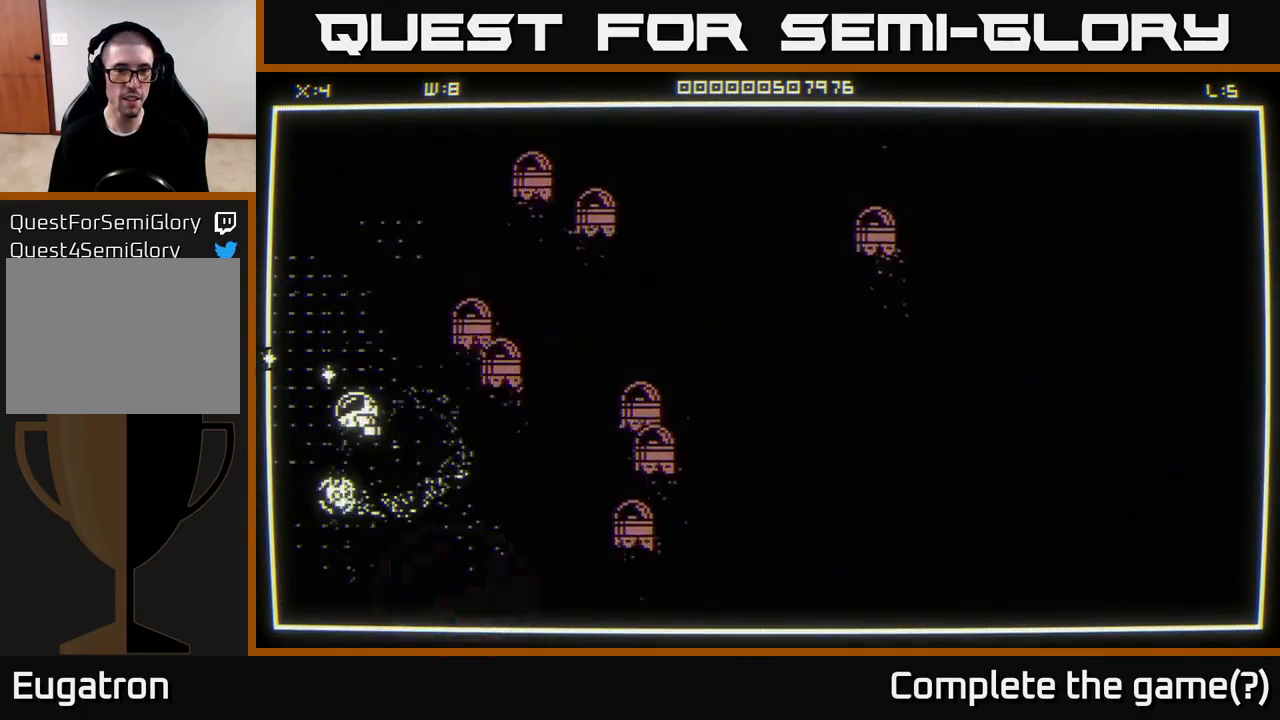
{"buttons": [], "left_stick": "center", "right_stick": "center", "events": [[133, "left_stick", "up"], [300, "left_stick", "center"]]}
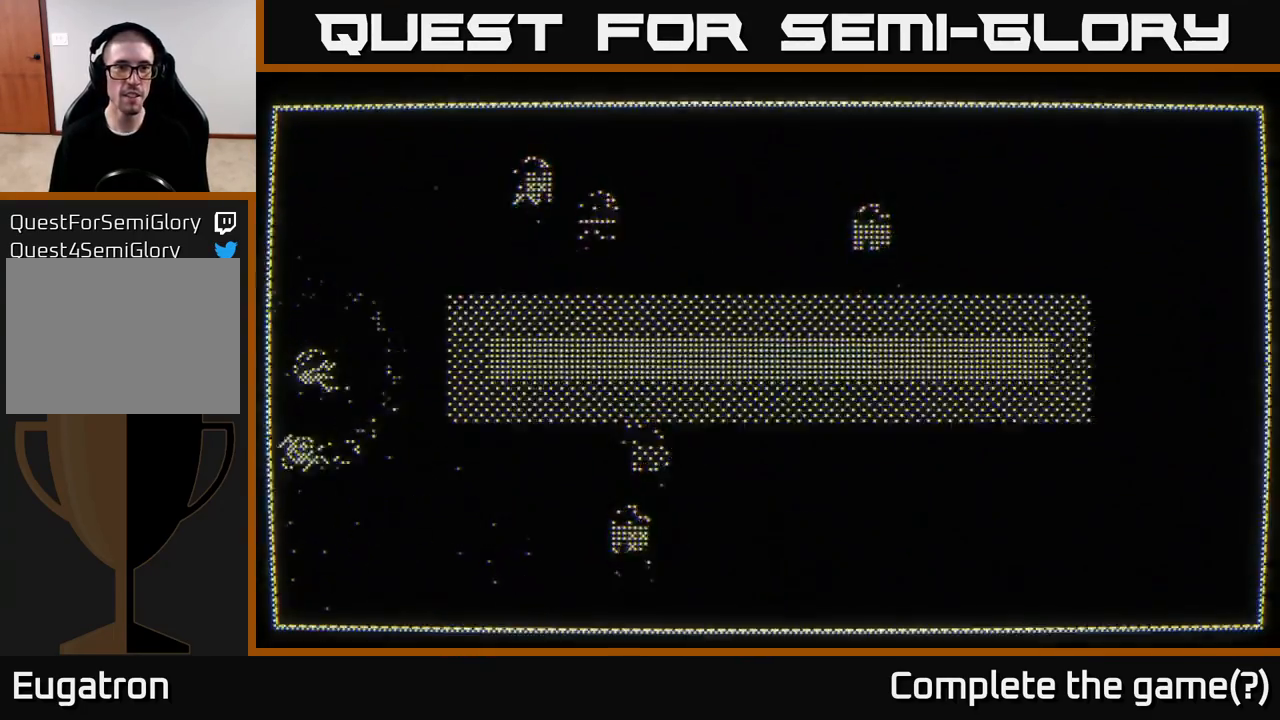
{"buttons": [], "left_stick": "center", "right_stick": "center", "events": []}
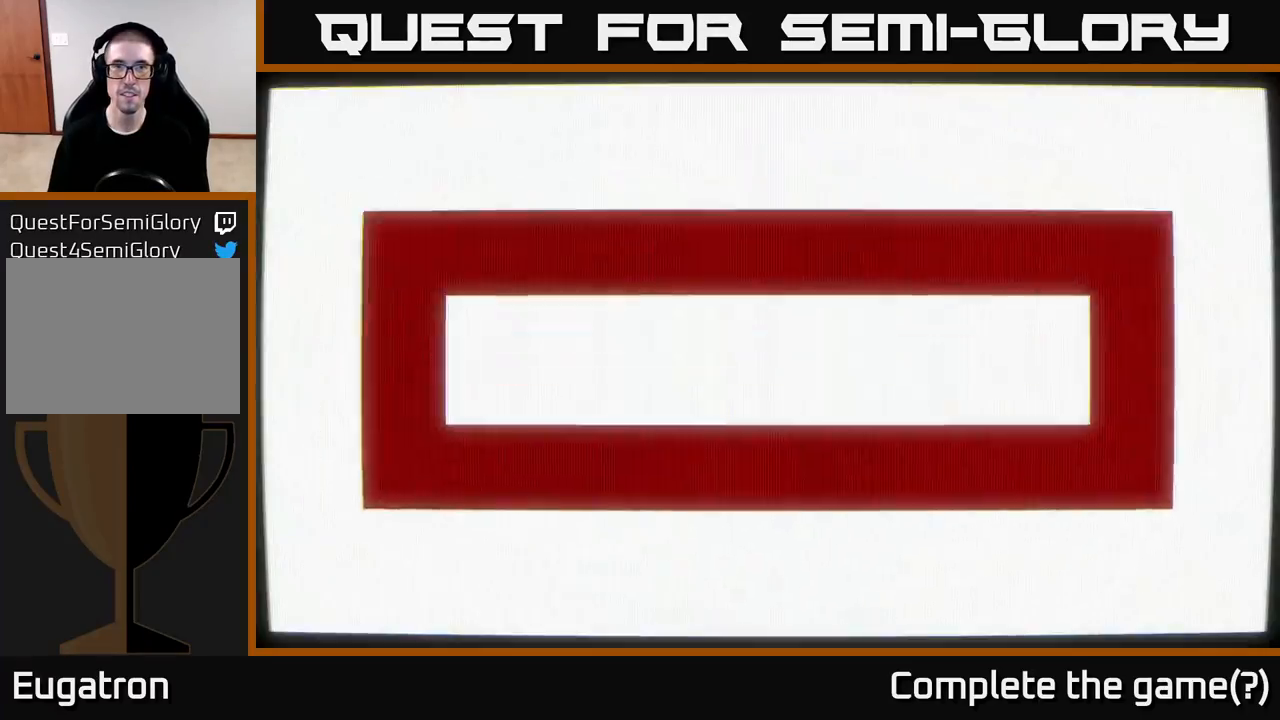
{"buttons": [], "left_stick": "center", "right_stick": "center", "events": []}
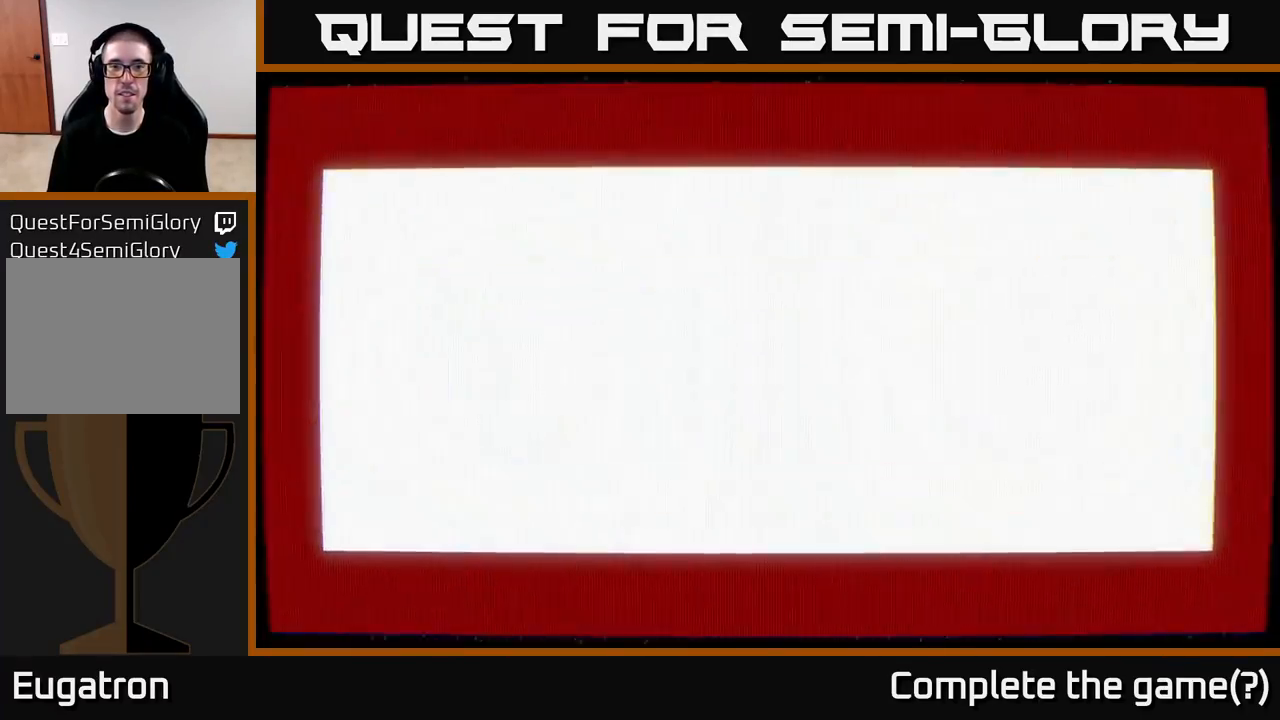
{"buttons": [], "left_stick": "center", "right_stick": "center", "events": [[317, "left_stick", "up-left"], [433, "left_stick", "center"]]}
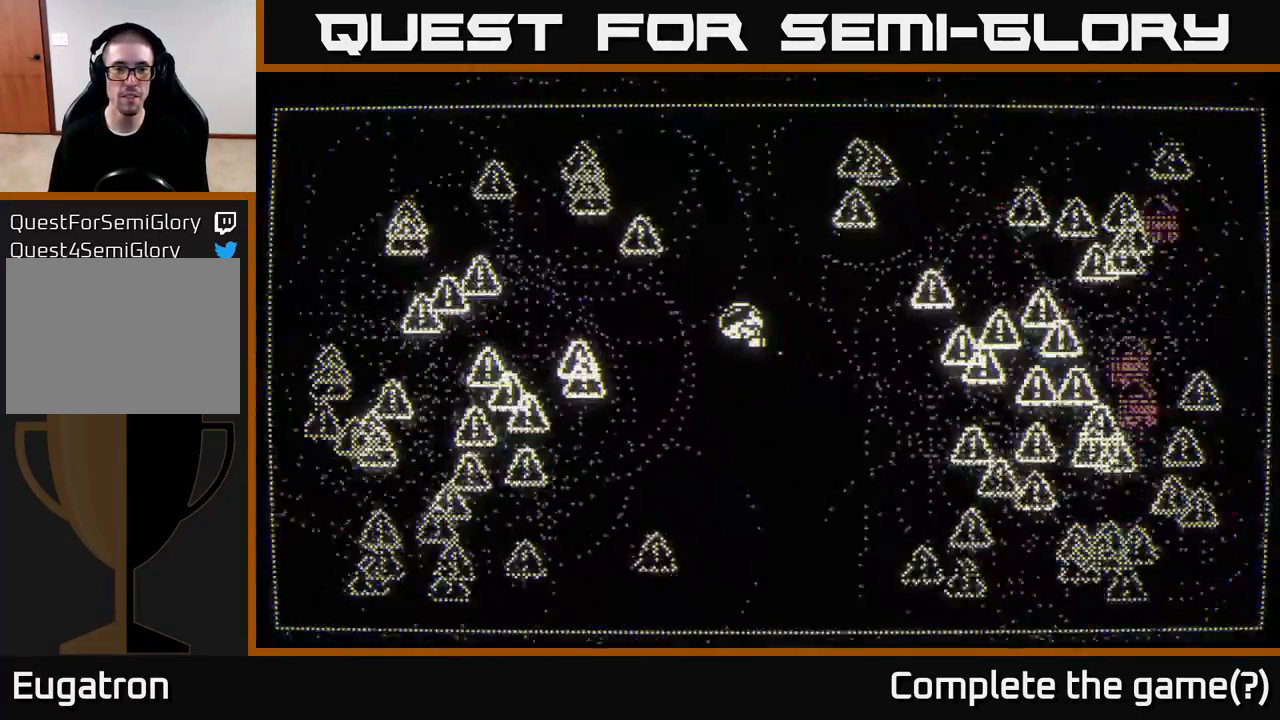
{"buttons": [], "left_stick": "down", "right_stick": "left", "events": [[200, "left_stick", "down-left"], [200, "right_stick", "left"], [300, "left_stick", "down"]]}
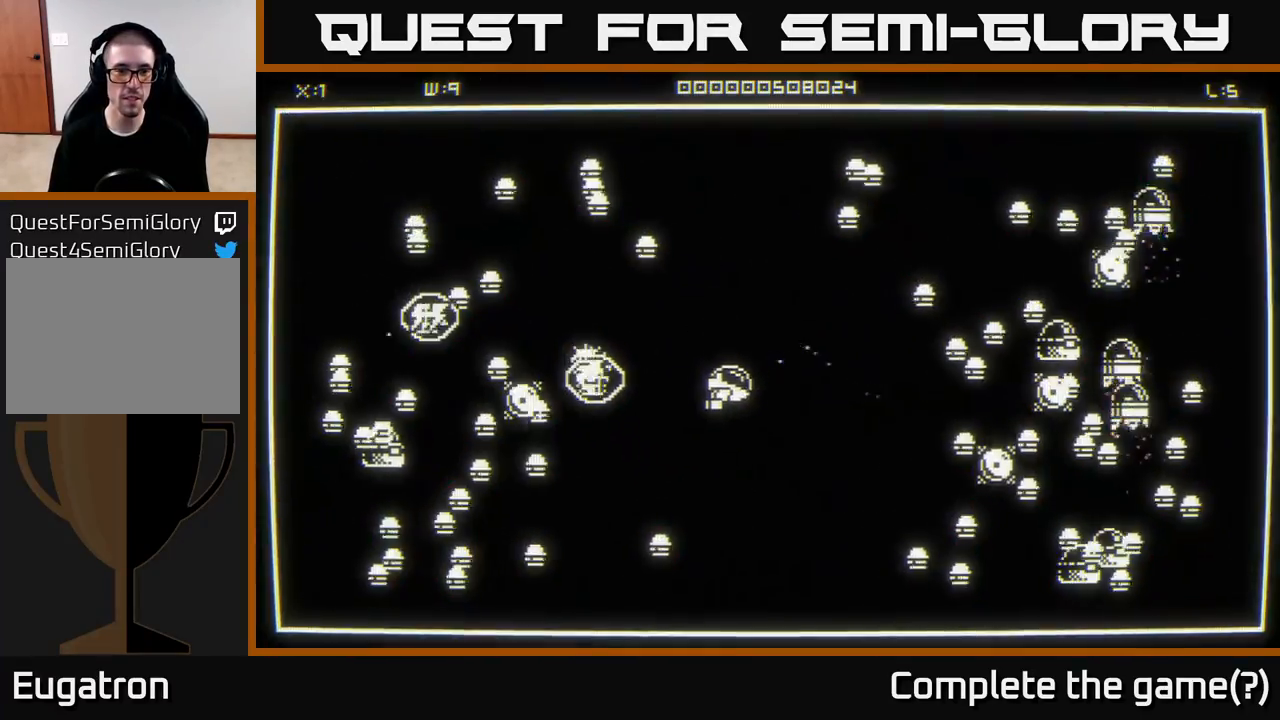
{"buttons": [], "left_stick": "down", "right_stick": "left", "events": [[83, "left_stick", "down-right"], [283, "left_stick", "down"]]}
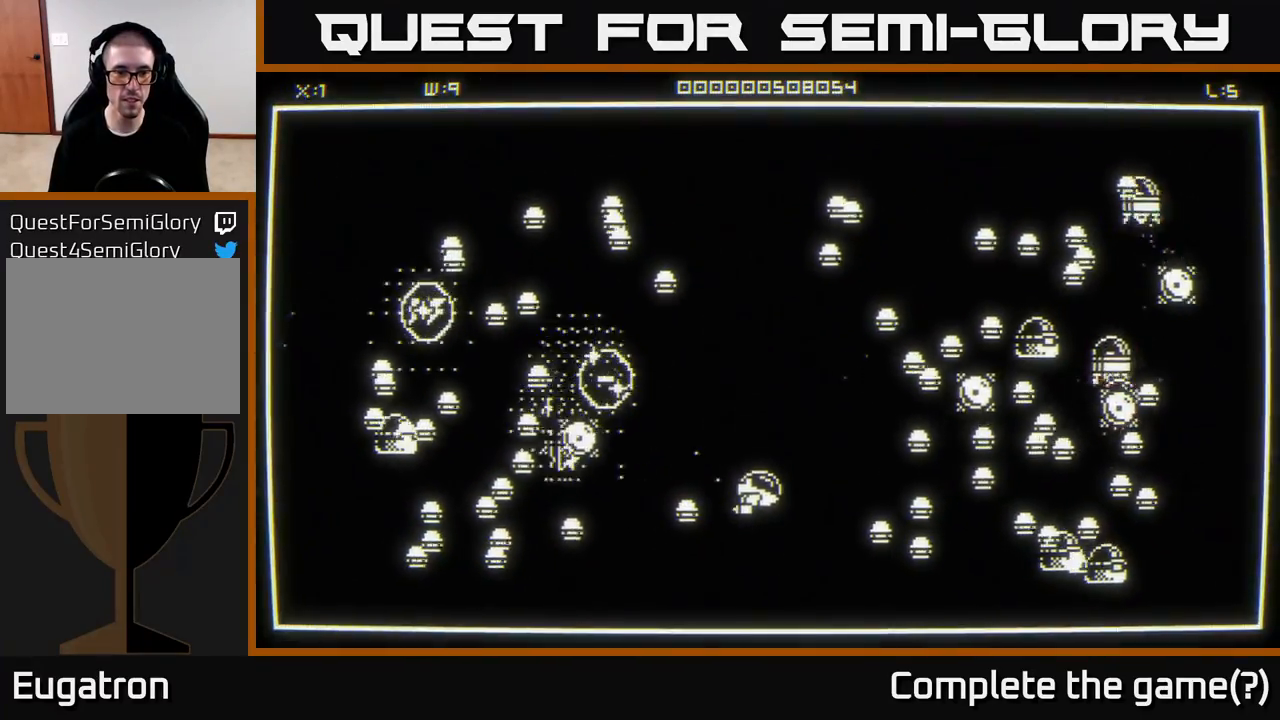
{"buttons": [], "left_stick": "up-left", "right_stick": "left", "events": [[83, "left_stick", "up"], [417, "left_stick", "up-left"]]}
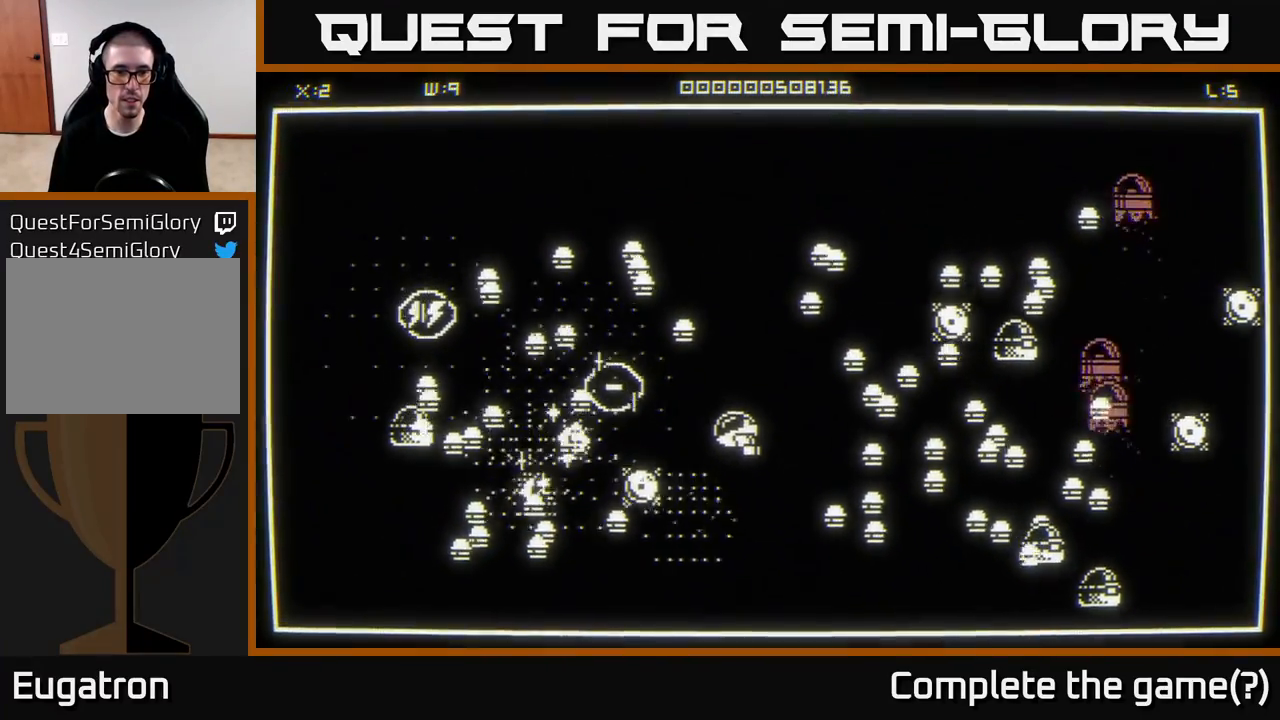
{"buttons": [], "left_stick": "right", "right_stick": "up-left", "events": [[50, "right_stick", "up-left"], [83, "left_stick", "down"], [200, "left_stick", "right"], [283, "left_stick", "up-left"], [467, "left_stick", "right"]]}
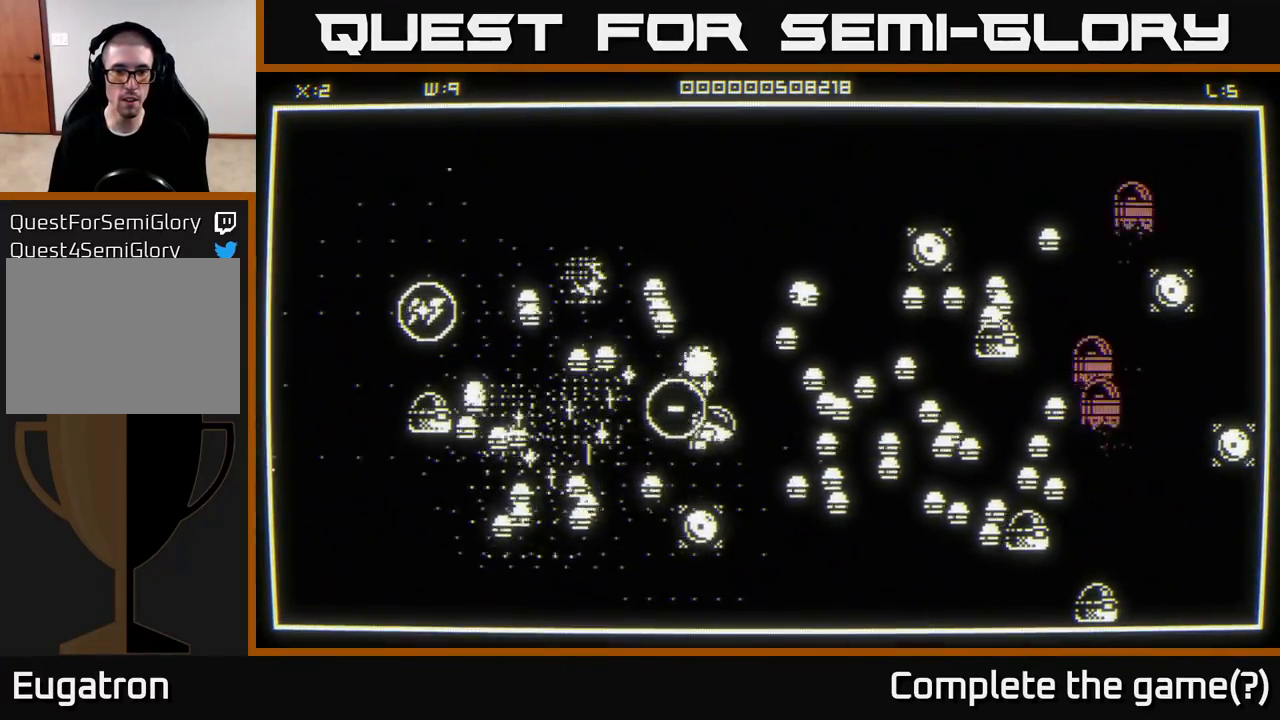
{"buttons": [], "left_stick": "up", "right_stick": "left", "events": [[117, "left_stick", "up"], [167, "left_stick", "up-left"], [317, "left_stick", "up"], [450, "right_stick", "left"]]}
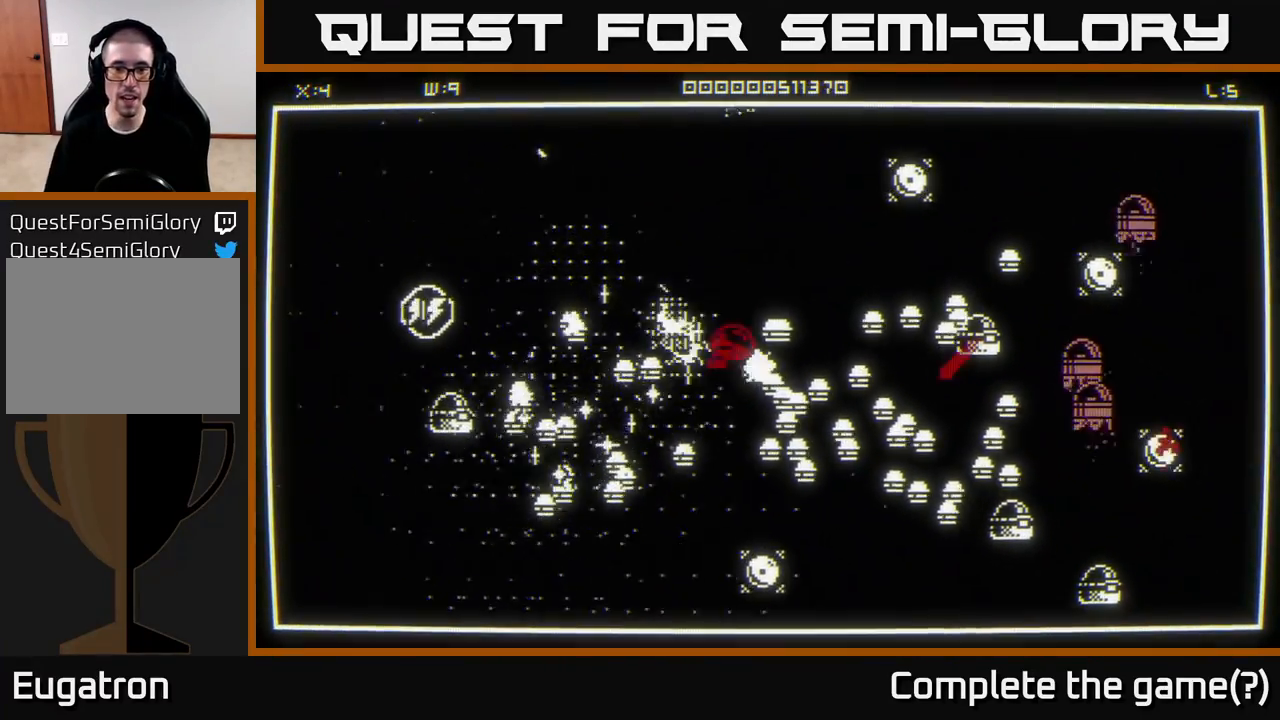
{"buttons": [], "left_stick": "left", "right_stick": "down", "events": [[117, "right_stick", "down-left"], [200, "left_stick", "up-left"], [233, "right_stick", "down"], [467, "left_stick", "left"]]}
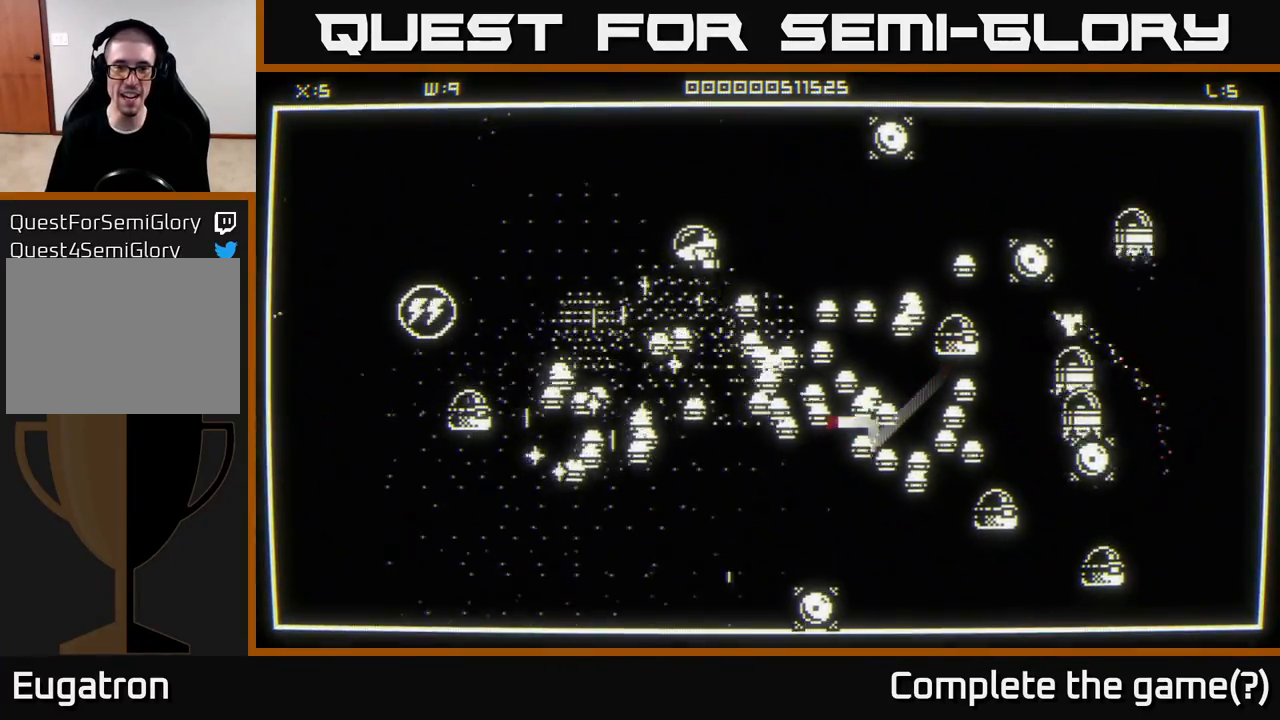
{"buttons": [], "left_stick": "left", "right_stick": "down", "events": []}
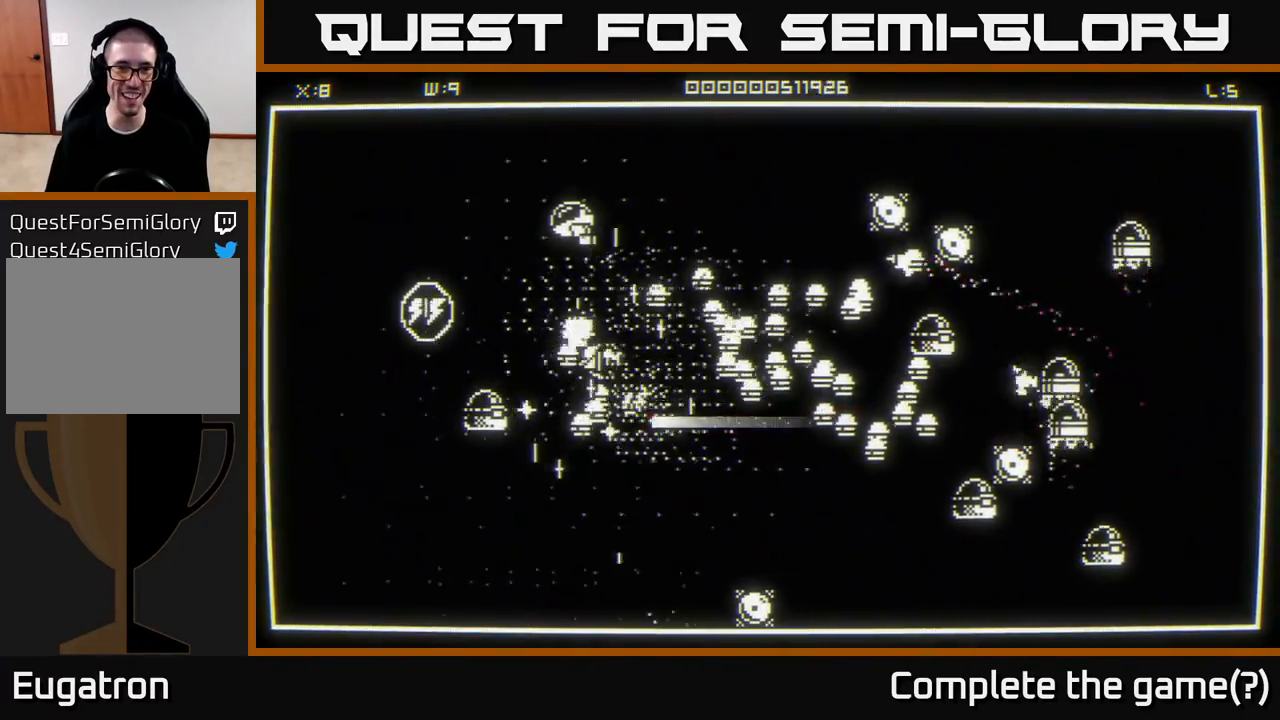
{"buttons": [], "left_stick": "down-left", "right_stick": "right", "events": [[133, "right_stick", "down-right"], [167, "left_stick", "down-left"], [417, "right_stick", "right"]]}
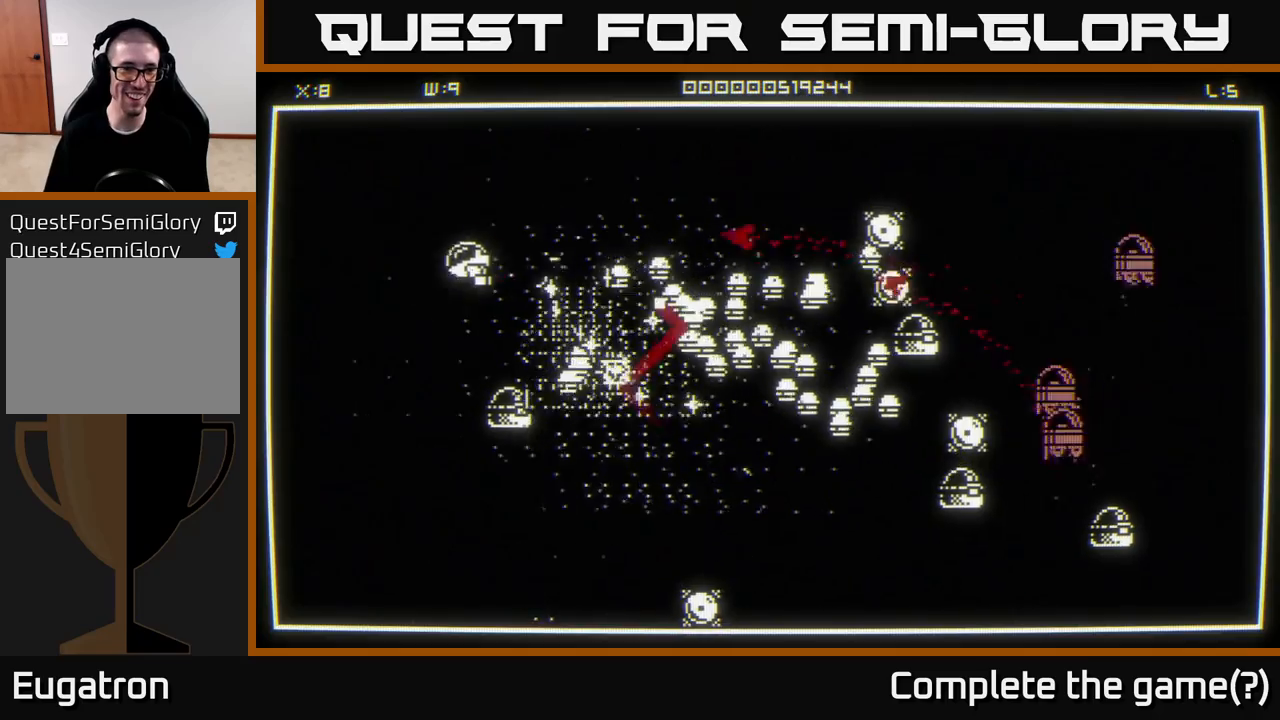
{"buttons": [], "left_stick": "down", "right_stick": "right", "events": [[200, "left_stick", "down"], [333, "left_stick", "down-left"], [433, "left_stick", "down"]]}
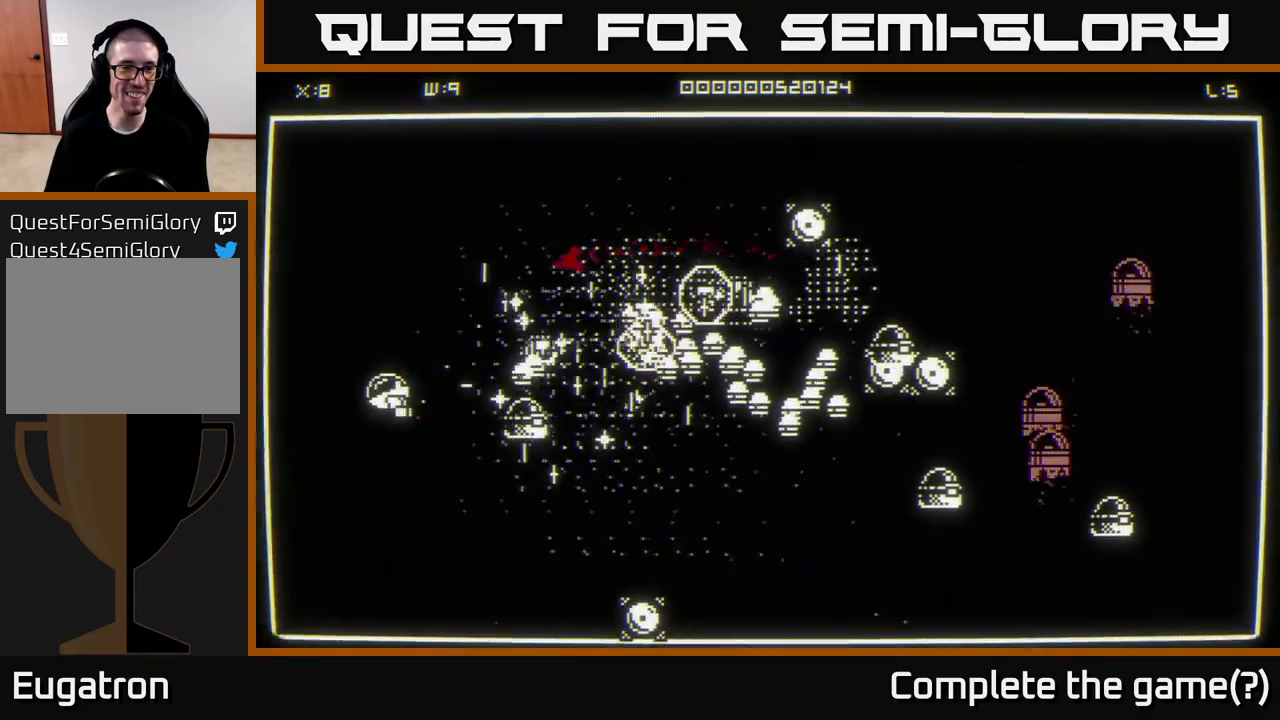
{"buttons": [], "left_stick": "up-left", "right_stick": "right", "events": [[217, "left_stick", "up-left"]]}
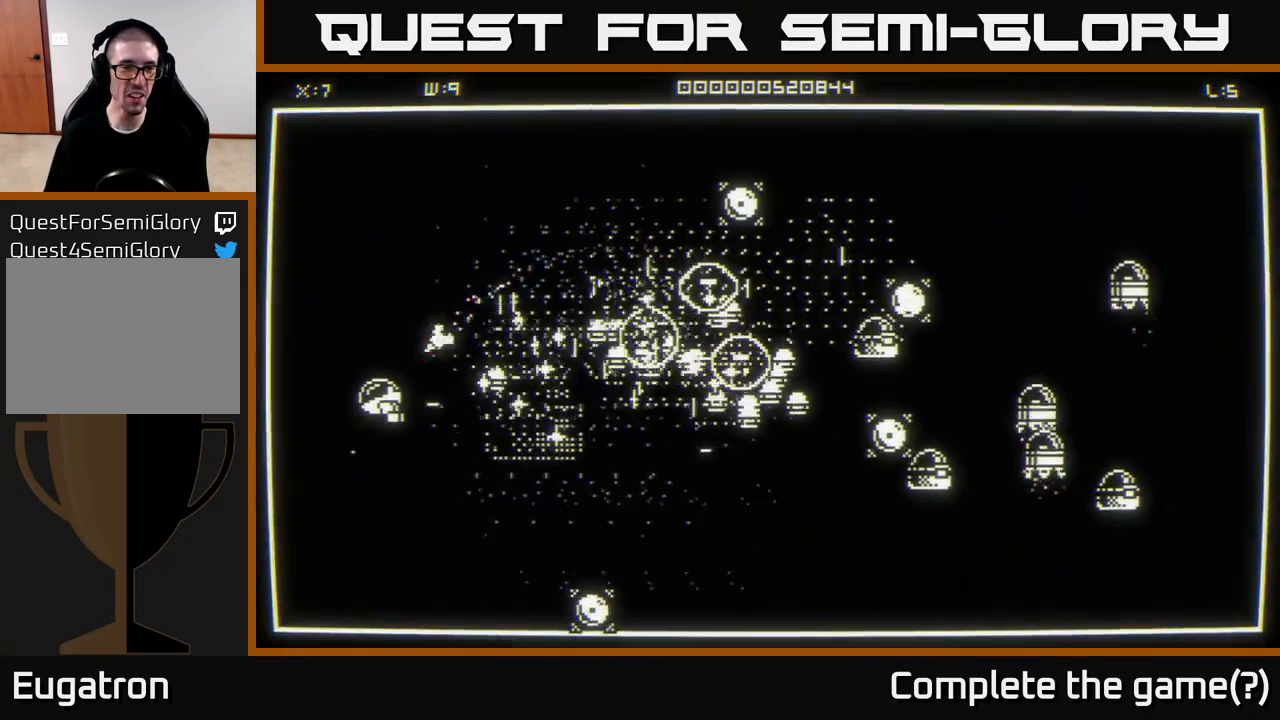
{"buttons": [], "left_stick": "up-right", "right_stick": "right", "events": [[450, "left_stick", "up-right"]]}
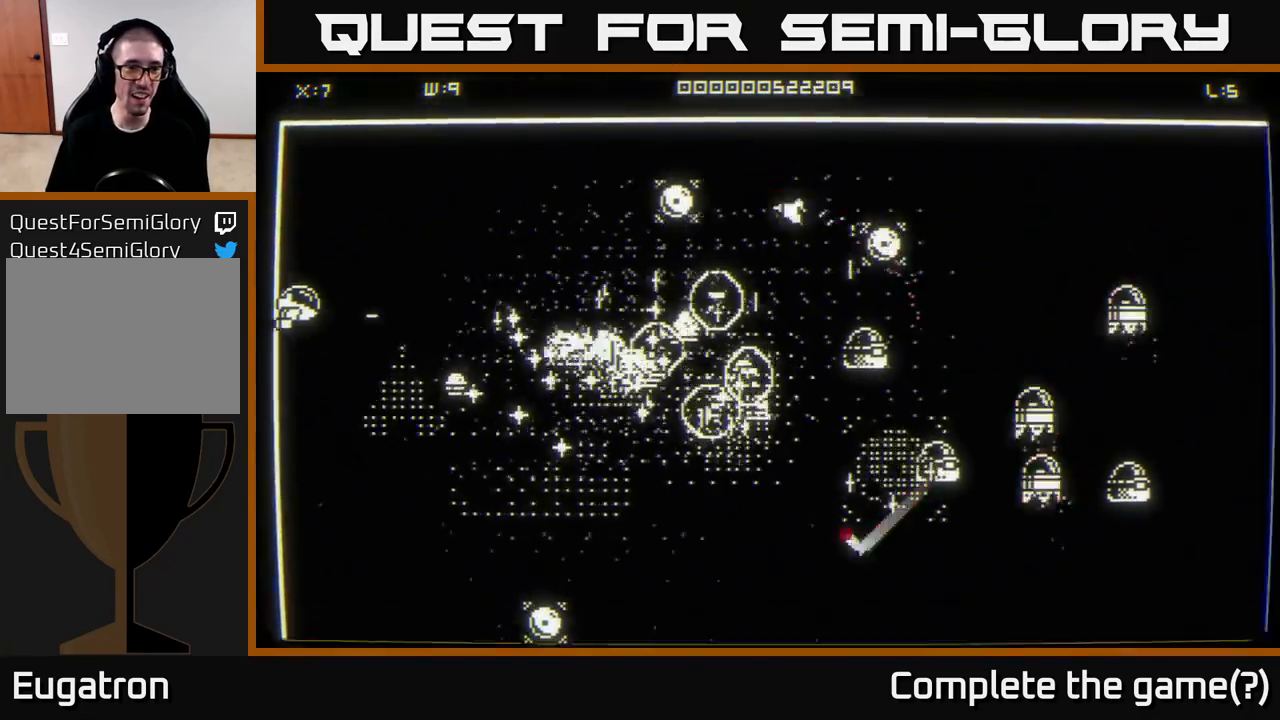
{"buttons": [], "left_stick": "down-left", "right_stick": "right", "events": [[283, "left_stick", "down-right"], [400, "left_stick", "down-left"]]}
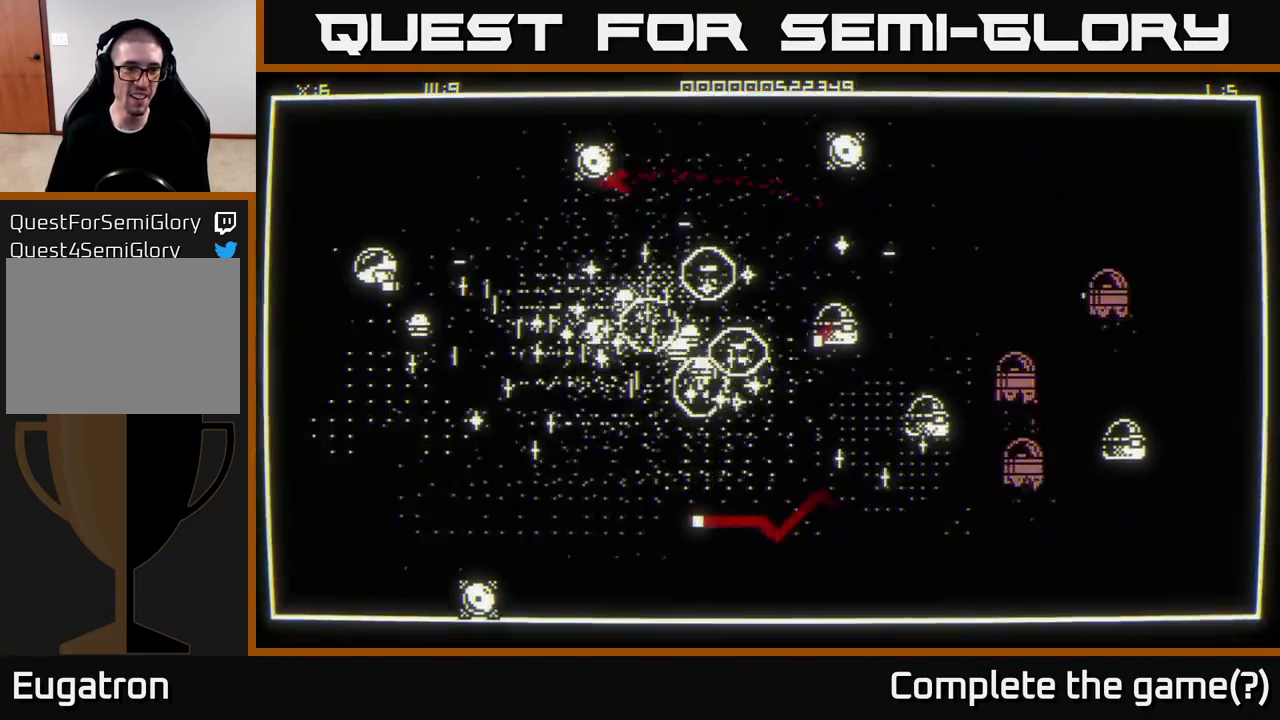
{"buttons": [], "left_stick": "down-right", "right_stick": "right", "events": [[300, "left_stick", "down-right"]]}
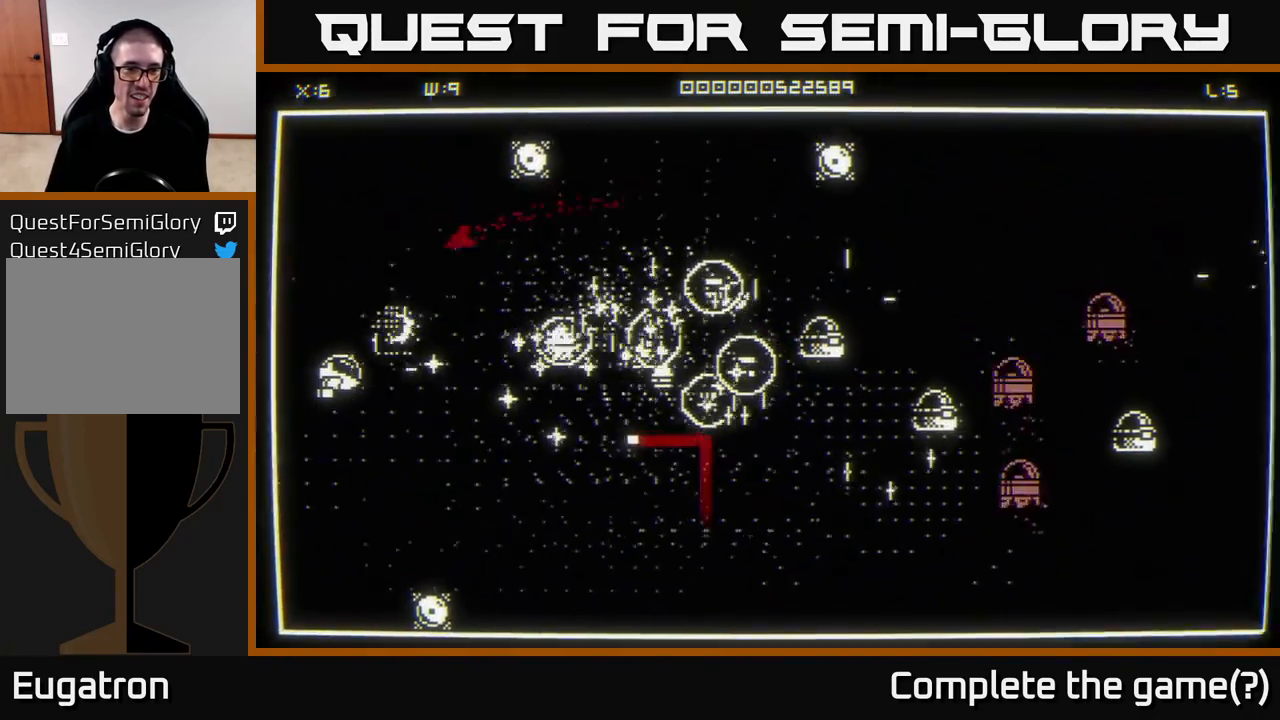
{"buttons": [], "left_stick": "down", "right_stick": "right", "events": [[483, "left_stick", "down"]]}
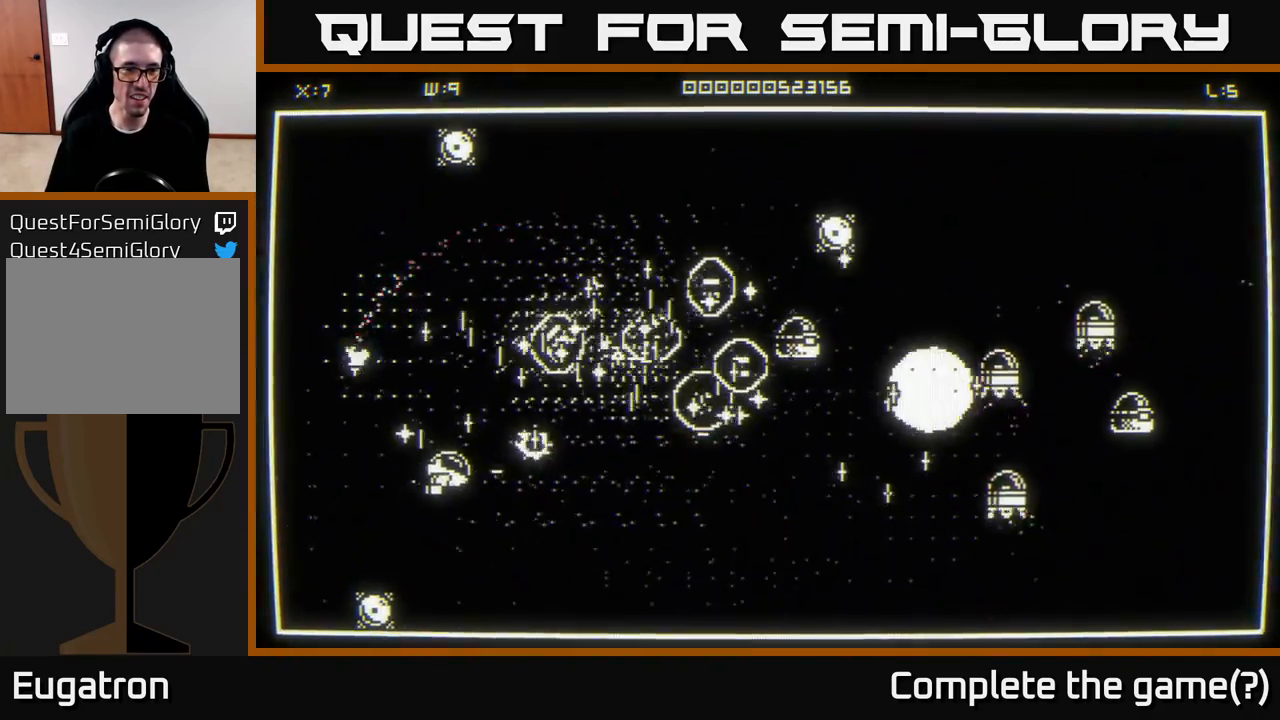
{"buttons": [], "left_stick": "up-right", "right_stick": "up-right", "events": [[100, "left_stick", "down-right"], [217, "right_stick", "center"], [333, "left_stick", "up-right"], [333, "right_stick", "right"], [383, "right_stick", "up-right"]]}